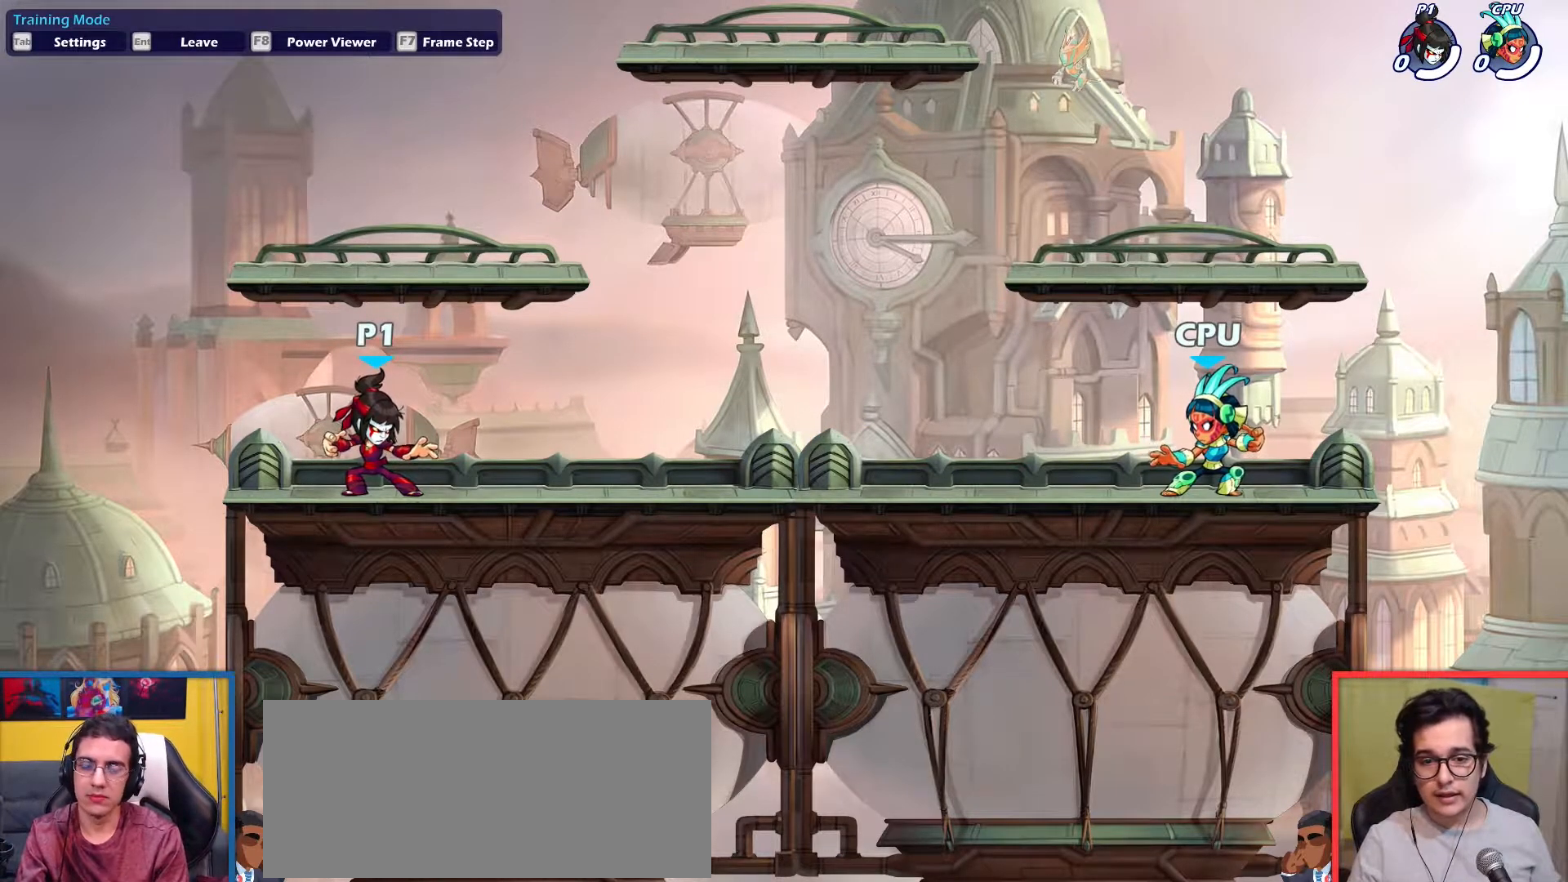
Gameplay with keyboard; each line is a JSON object with the keys held at the frame after it. "events" lists presses ("down") and releases ("up") of "aim", "dodge", "down", "heavy", "jump", "left", "light", "pick", "right" and "up" between this image and that frame as [ms after this image, input, new state], when the widget could be followed in between. No other keys are recorded. Mouse input is not recorded. Key names are as the overlay labels them; some are game actions (e.g. jump) rather than physical keys.
{"keys": ["dodge", "down", "left", "up"], "events": [[267, "left", "down"], [400, "dodge", "down"], [450, "up", "down"], [500, "down", "down"]]}
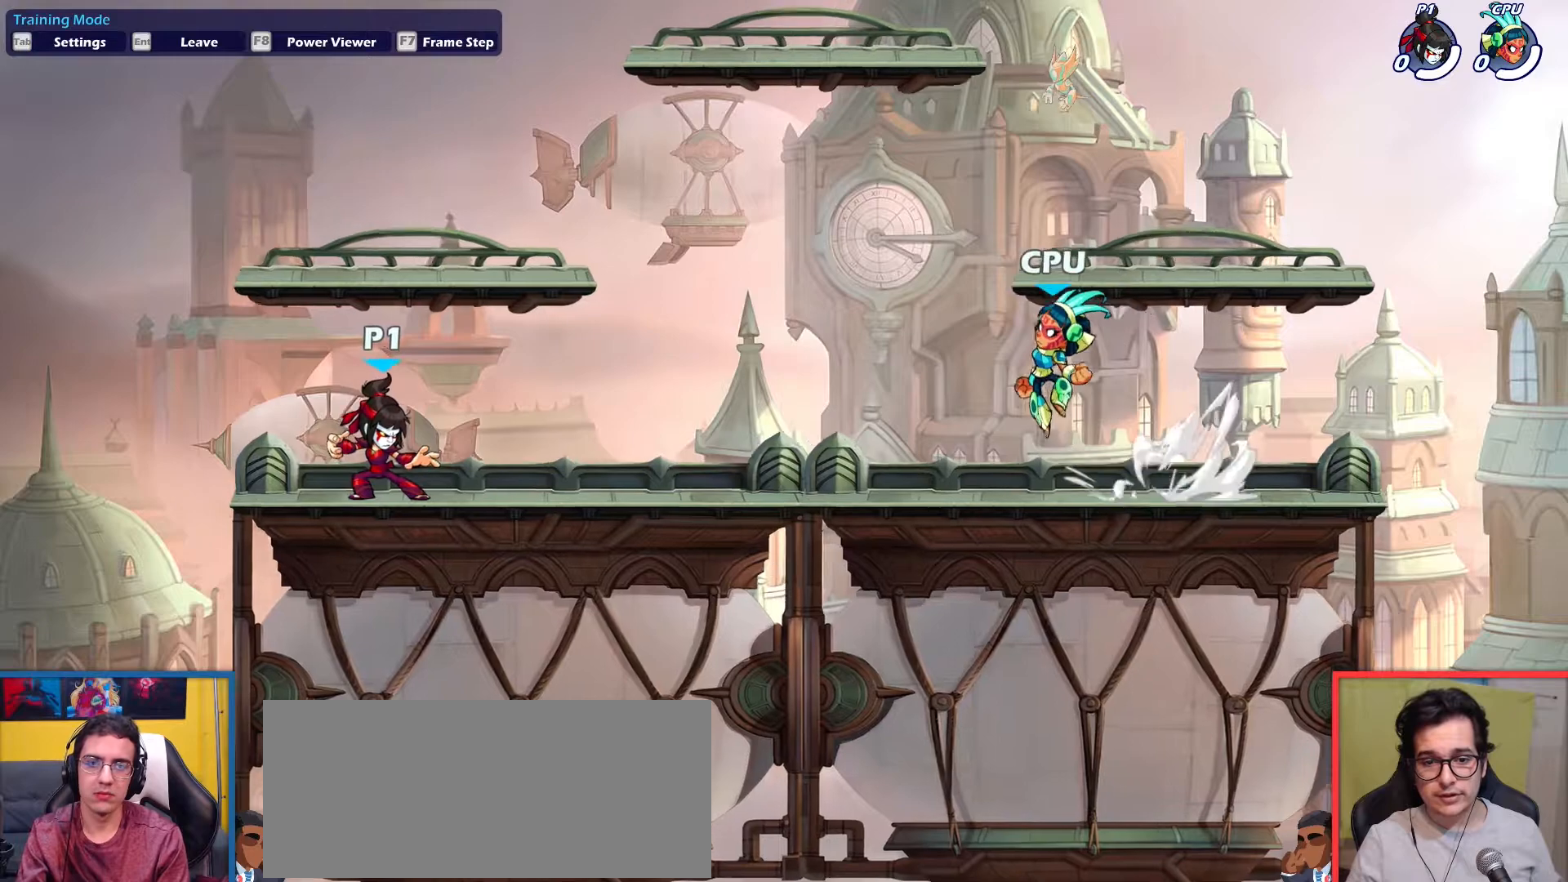
{"keys": [], "events": [[50, "dodge", "up"], [84, "down", "up"], [134, "left", "up"], [134, "up", "up"]]}
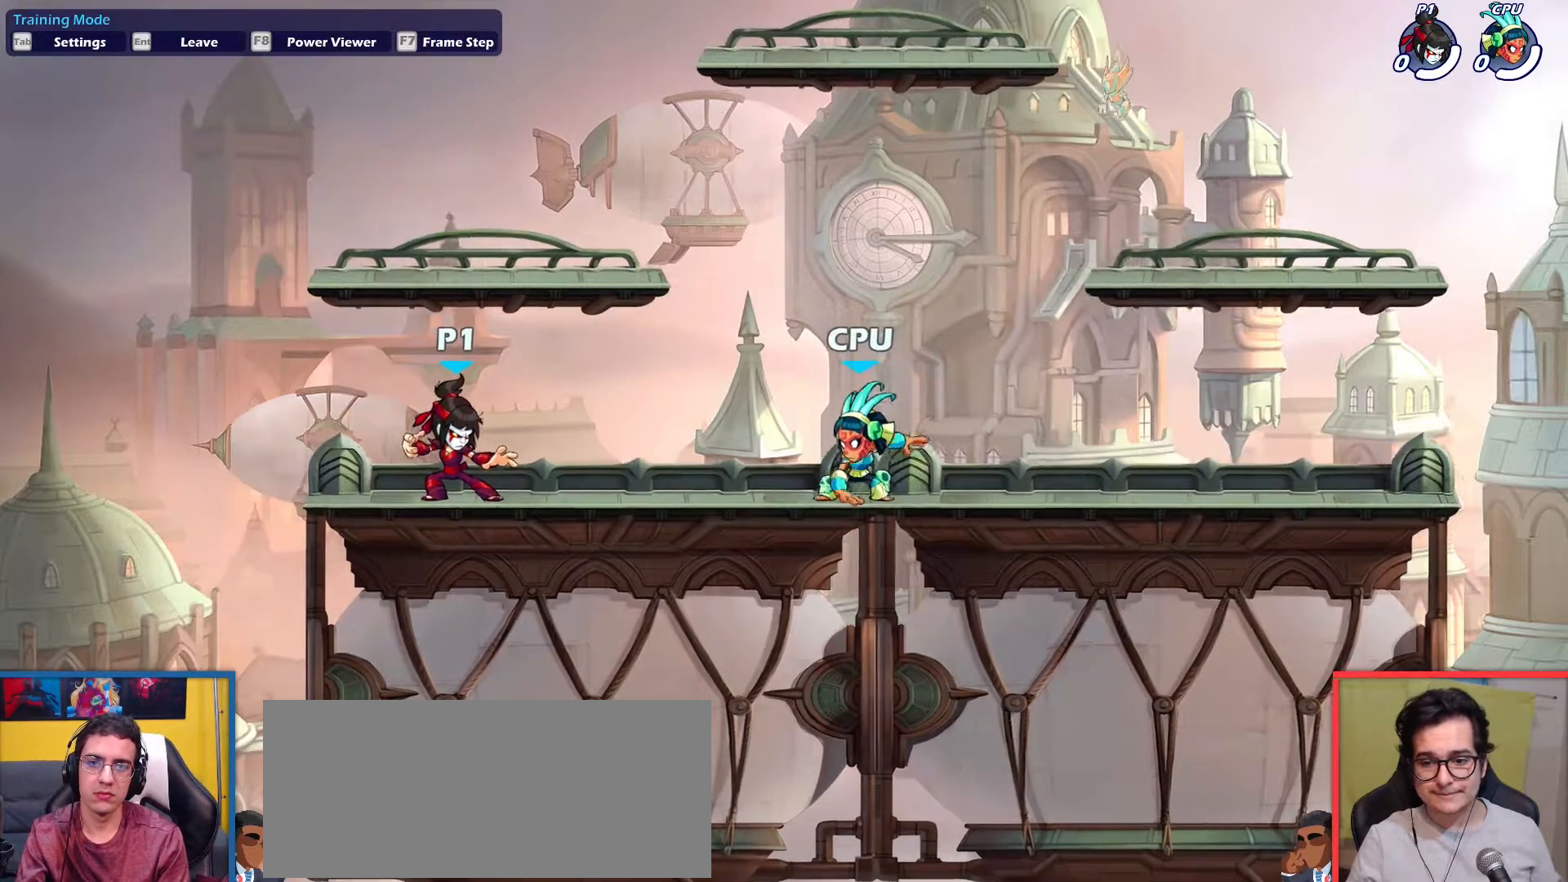
{"keys": [], "events": []}
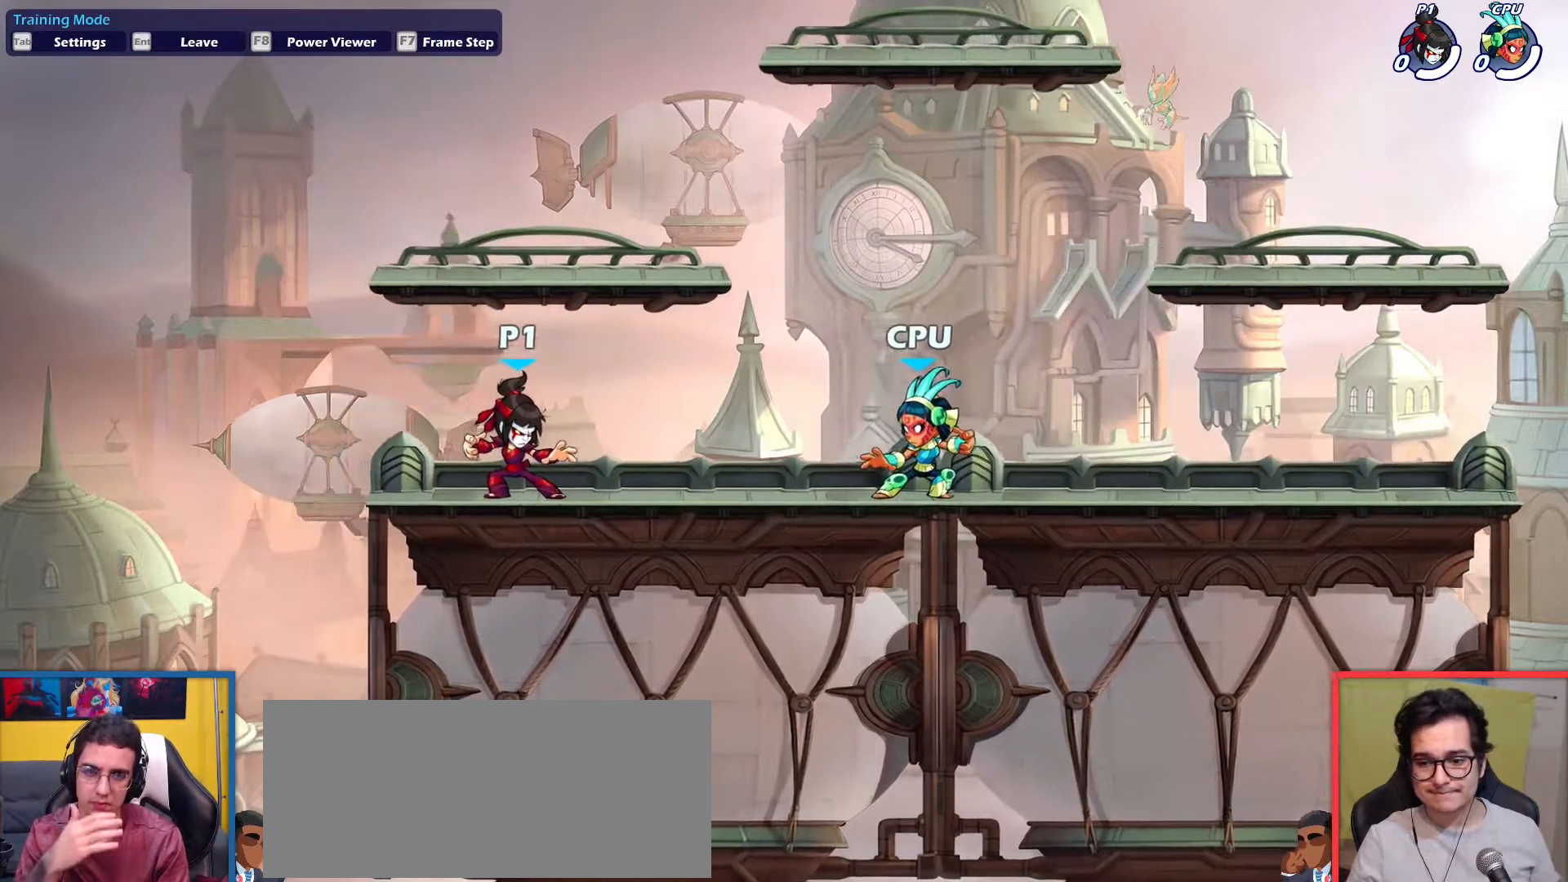
{"keys": [], "events": []}
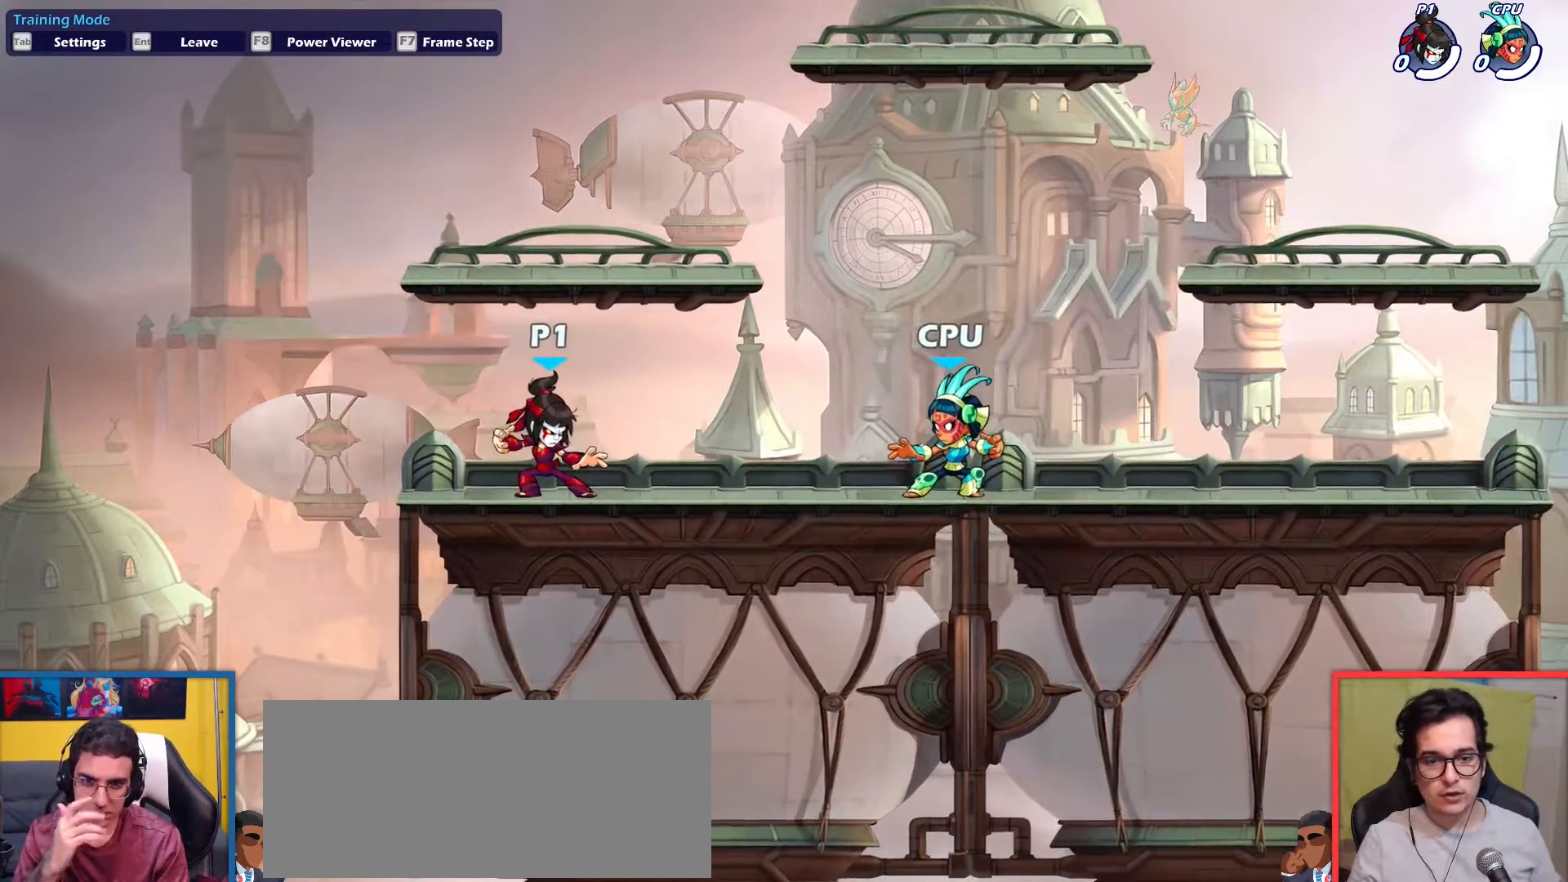
{"keys": ["left"], "events": [[133, "left", "down"]]}
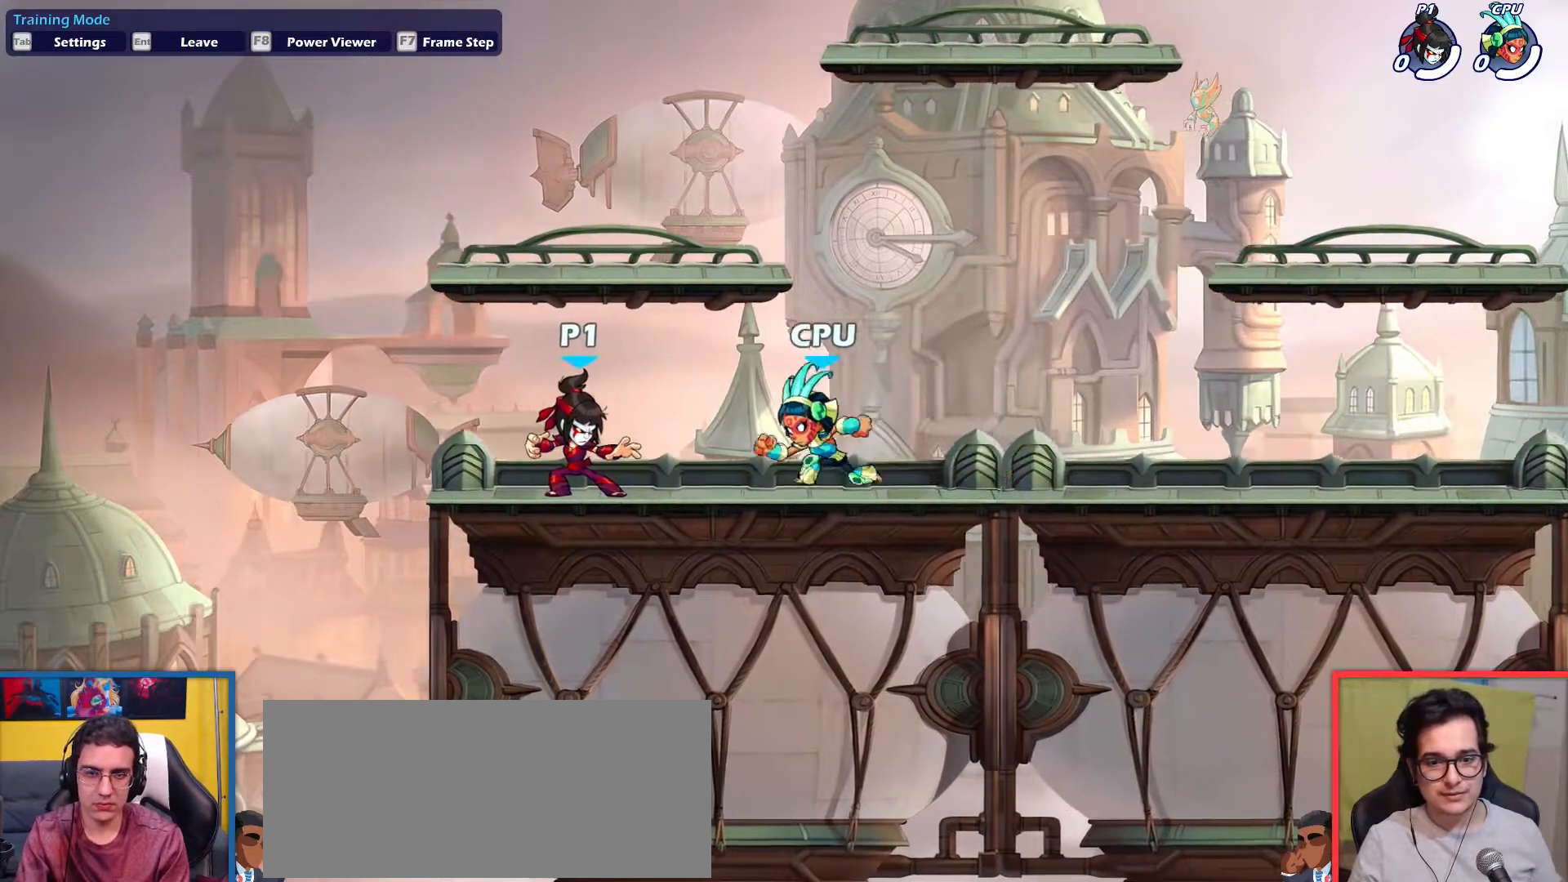
{"keys": ["left", "right"], "events": [[484, "right", "down"]]}
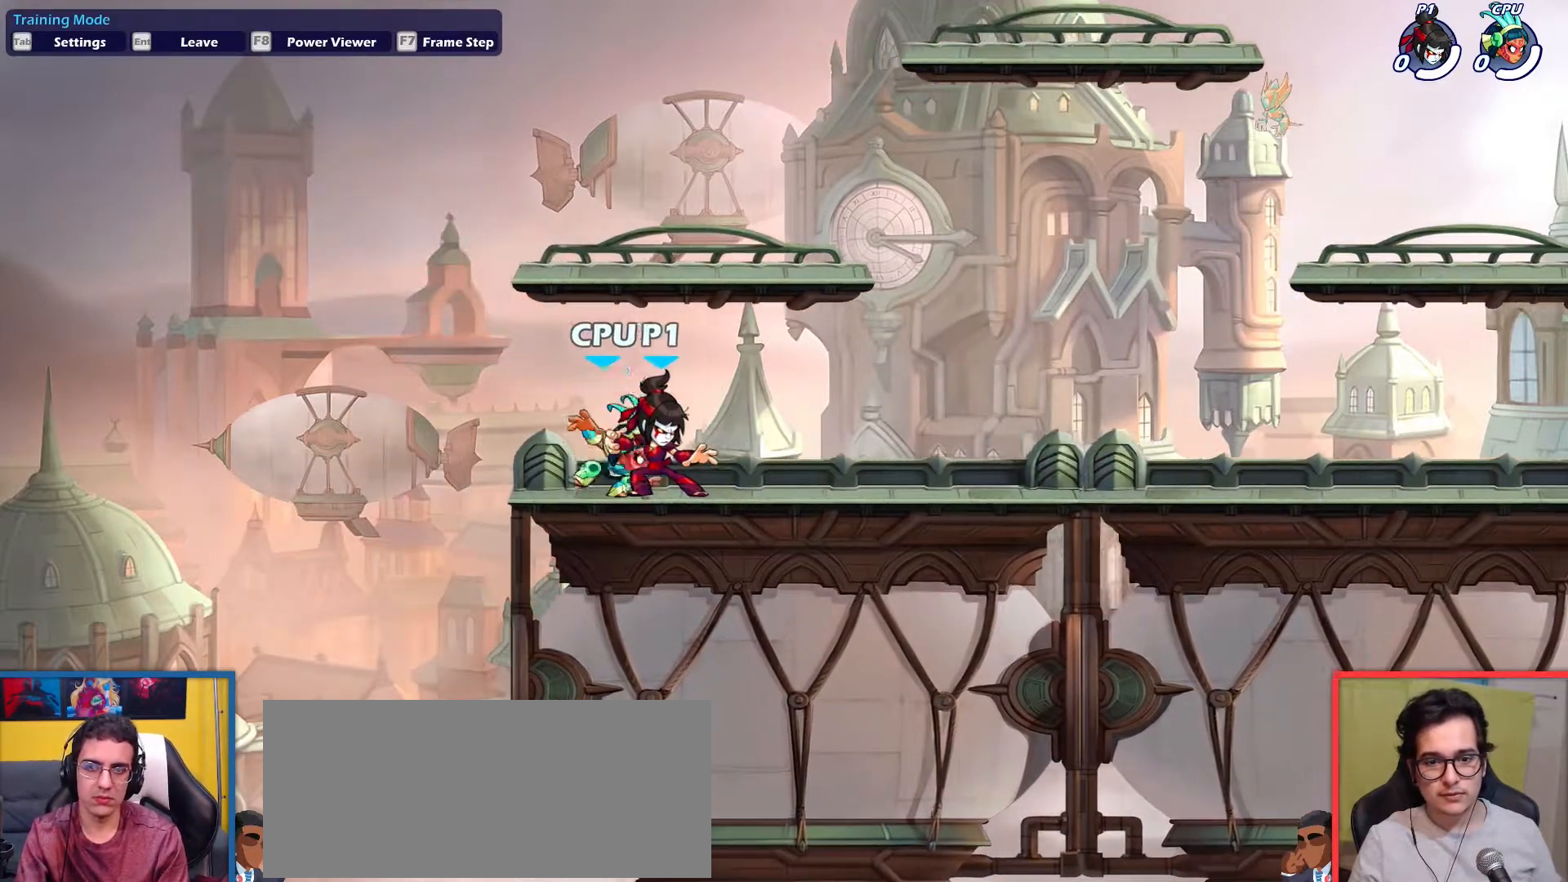
{"keys": [], "events": [[33, "left", "up"], [33, "light", "down"], [117, "light", "up"], [117, "right", "up"]]}
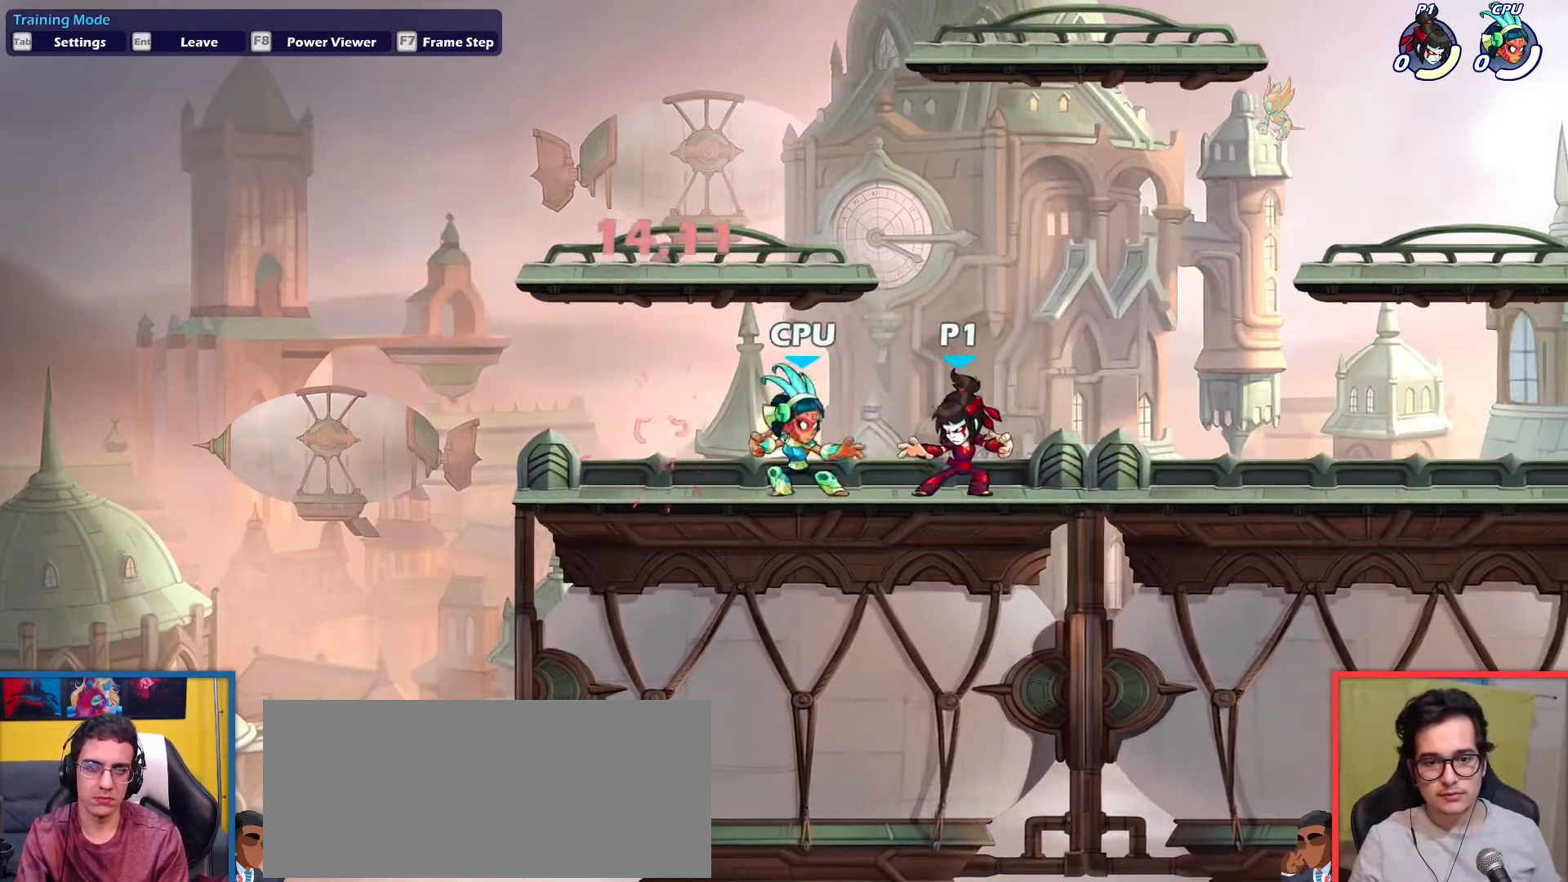
{"keys": ["left"], "events": [[467, "left", "down"]]}
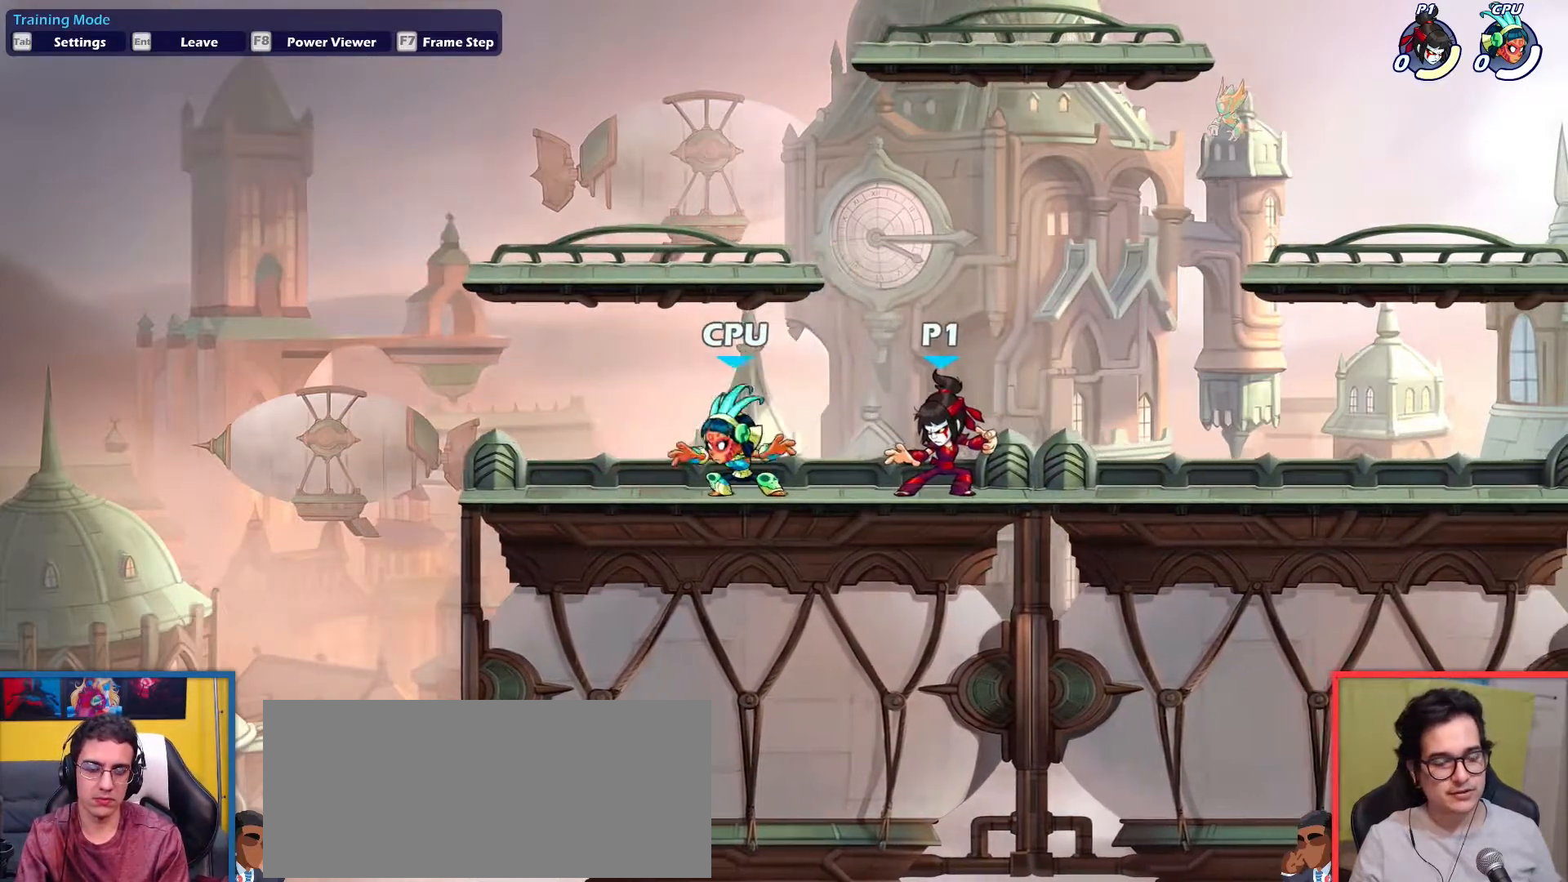
{"keys": [], "events": [[200, "left", "up"], [250, "right", "down"], [333, "right", "up"]]}
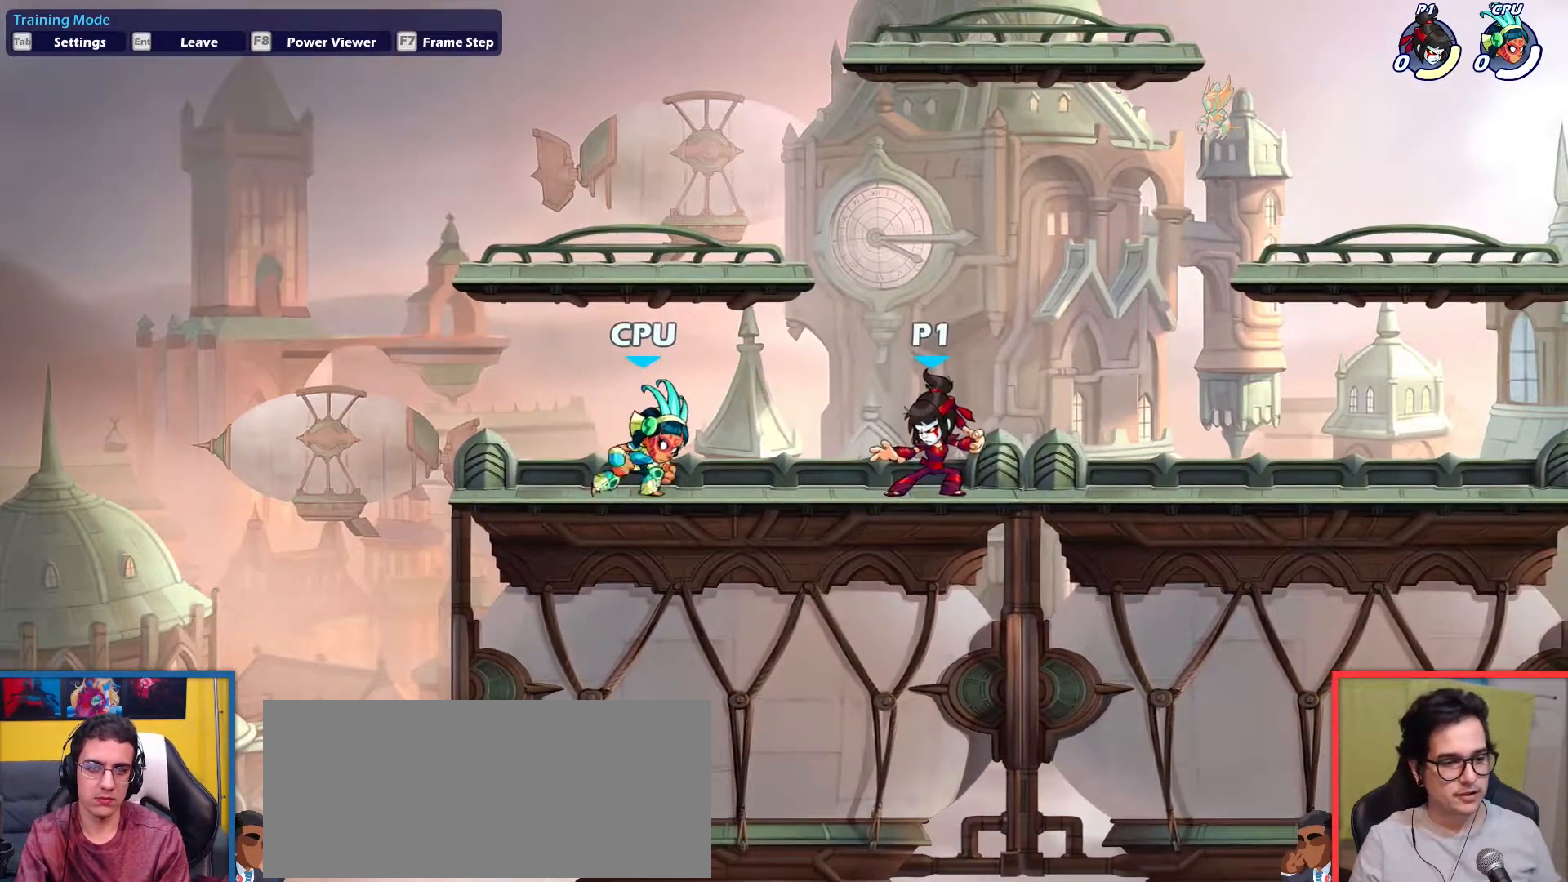
{"keys": [], "events": []}
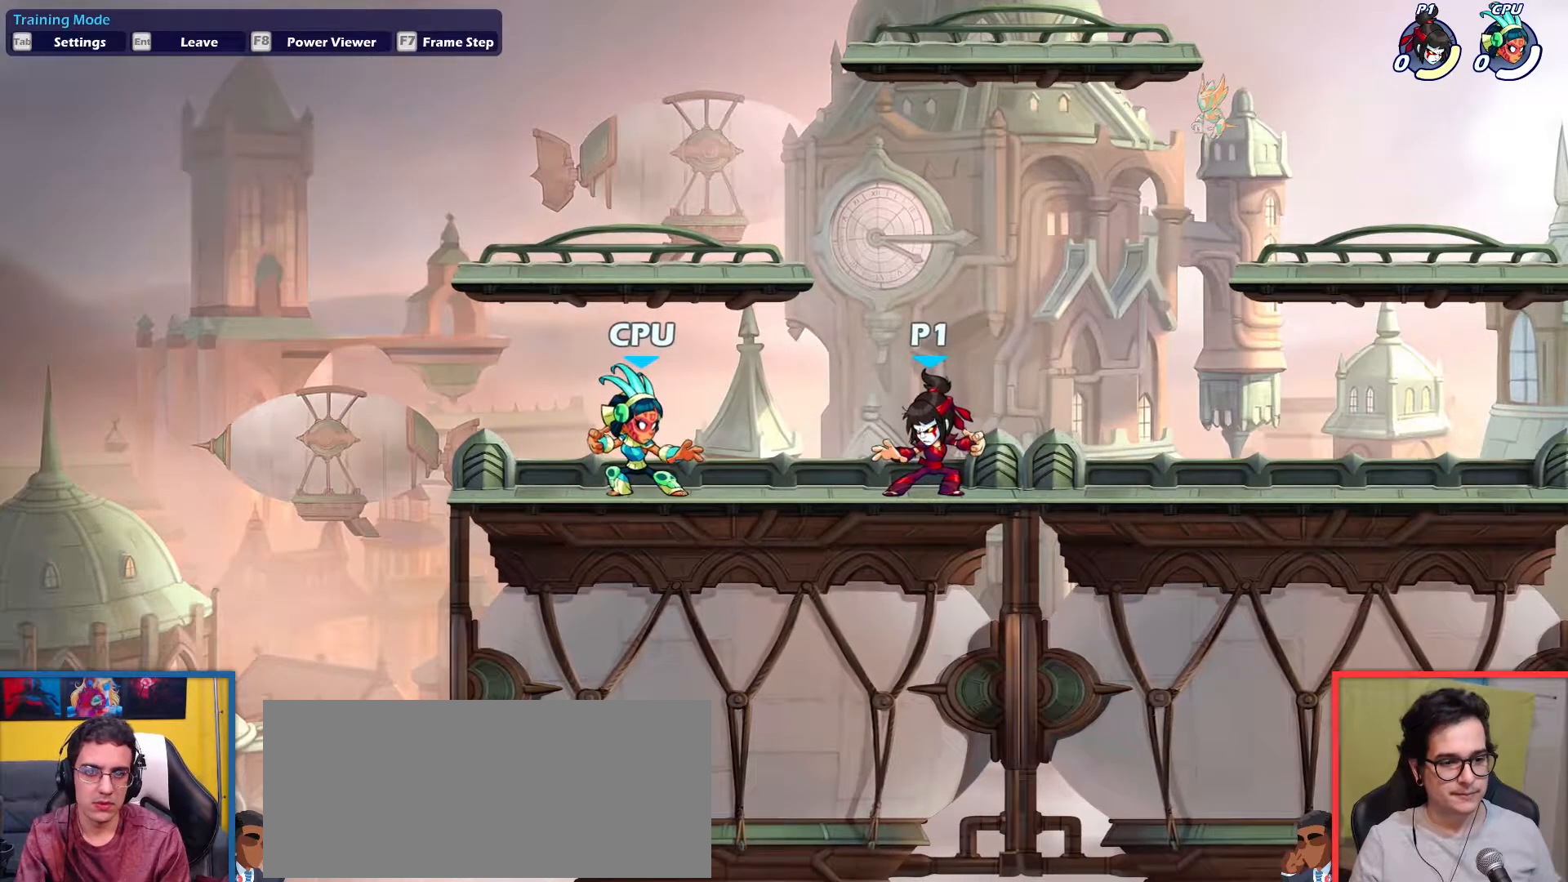
{"keys": [], "events": []}
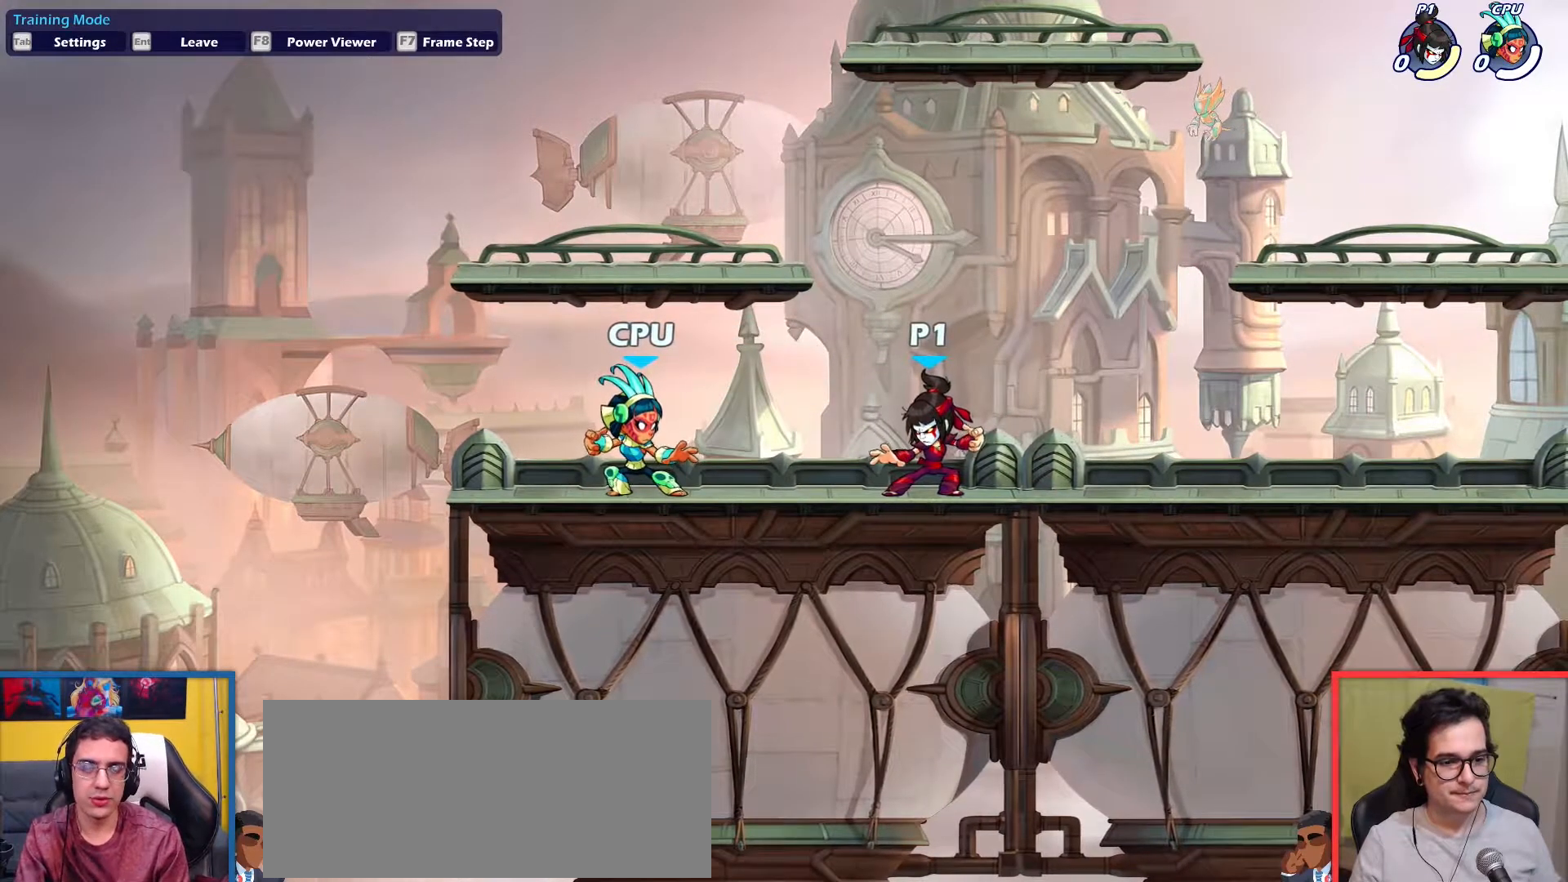
{"keys": [], "events": []}
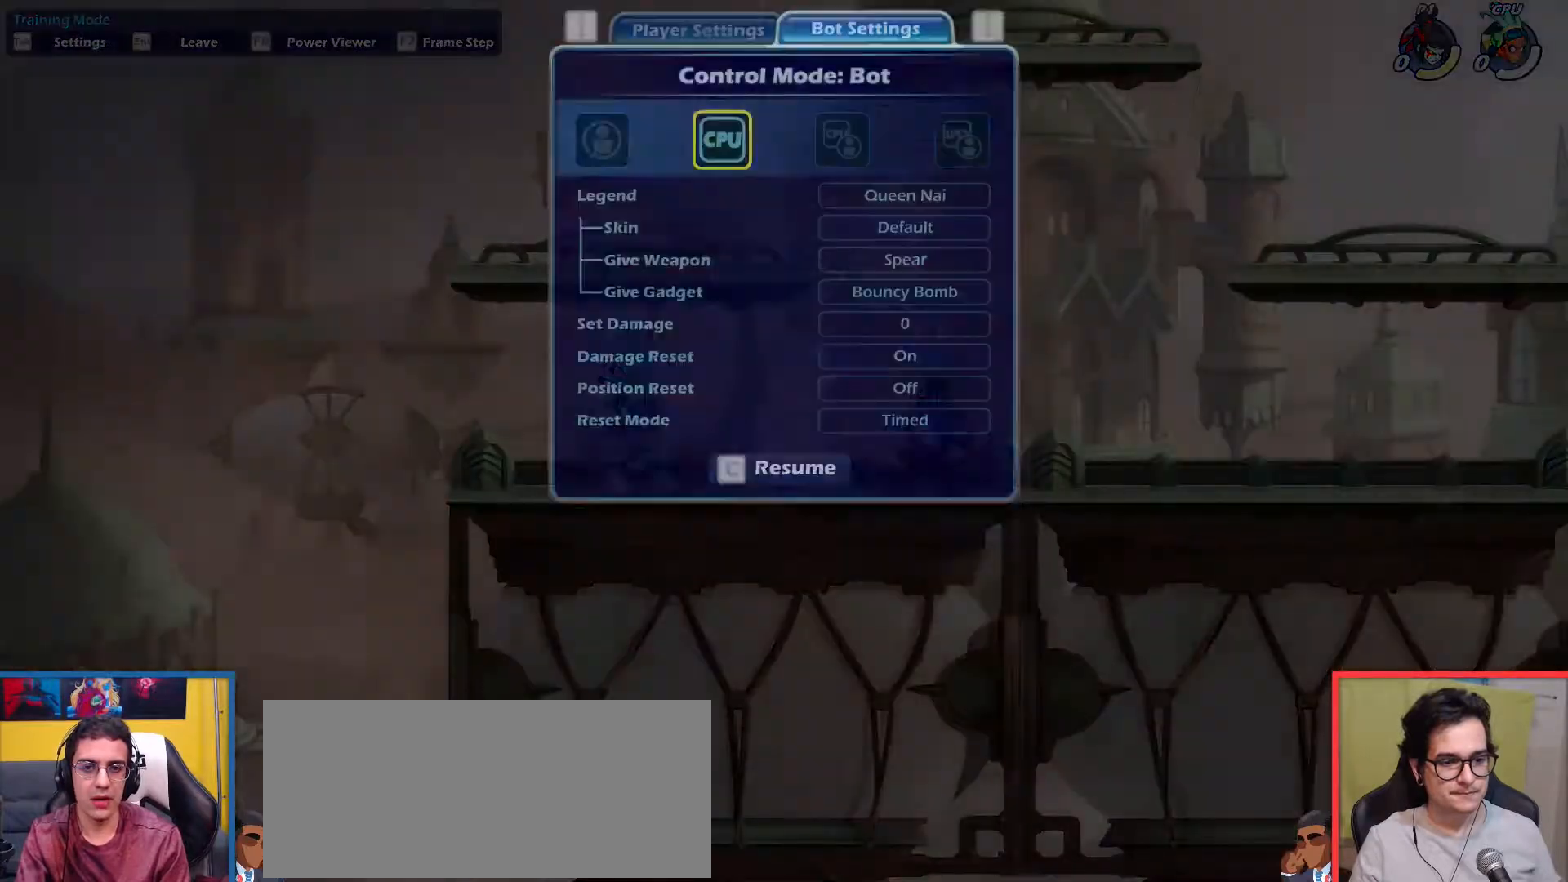
{"keys": ["right"], "events": [[167, "right", "down"]]}
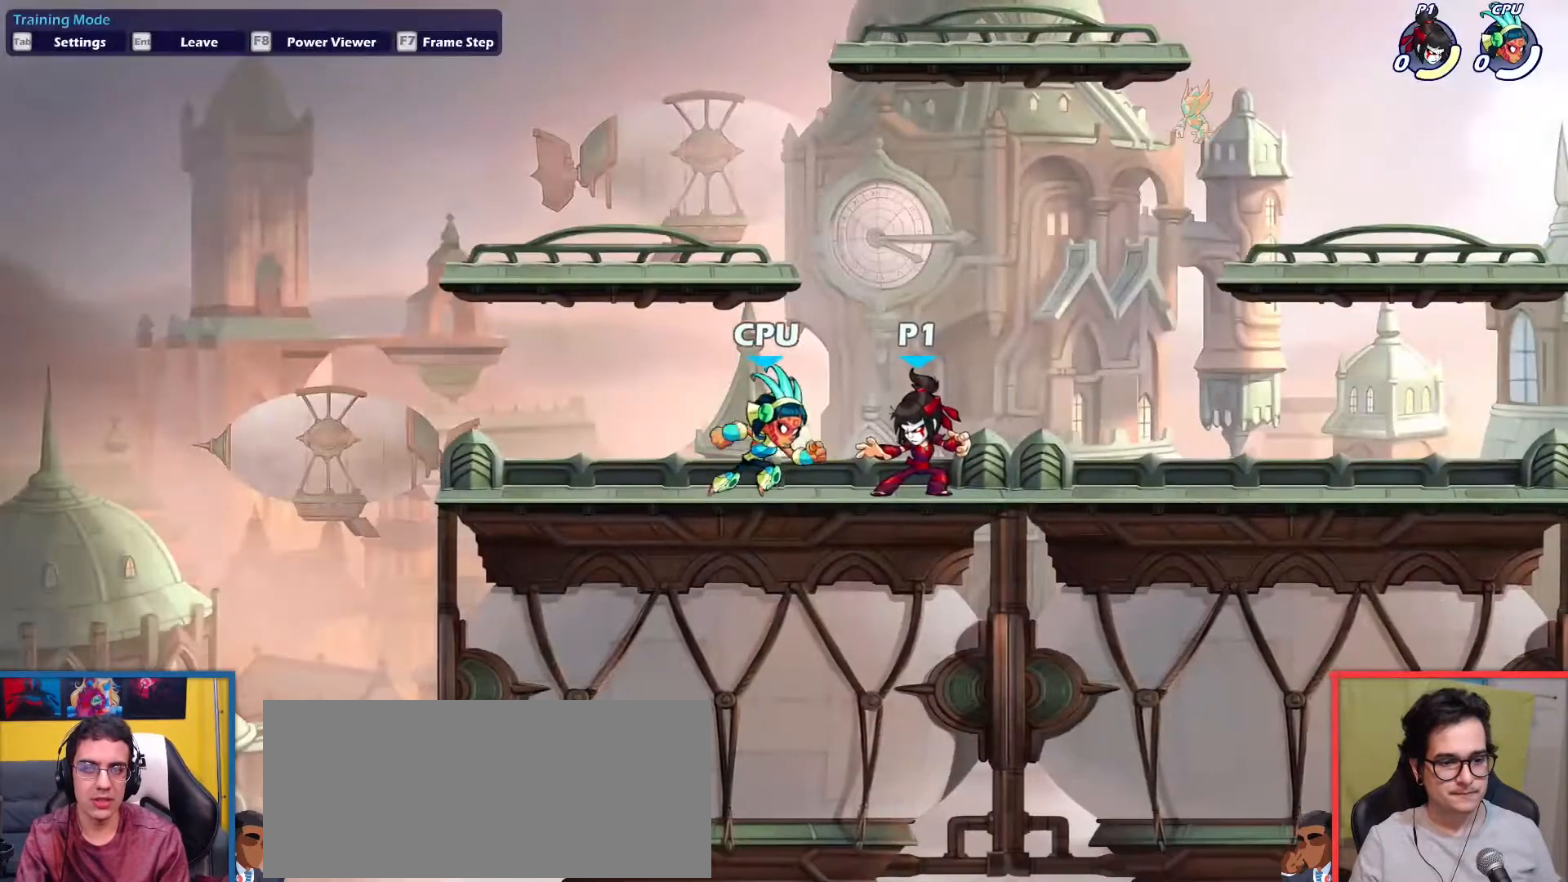
{"keys": [], "events": [[367, "left", "down"], [367, "right", "up"], [467, "left", "up"]]}
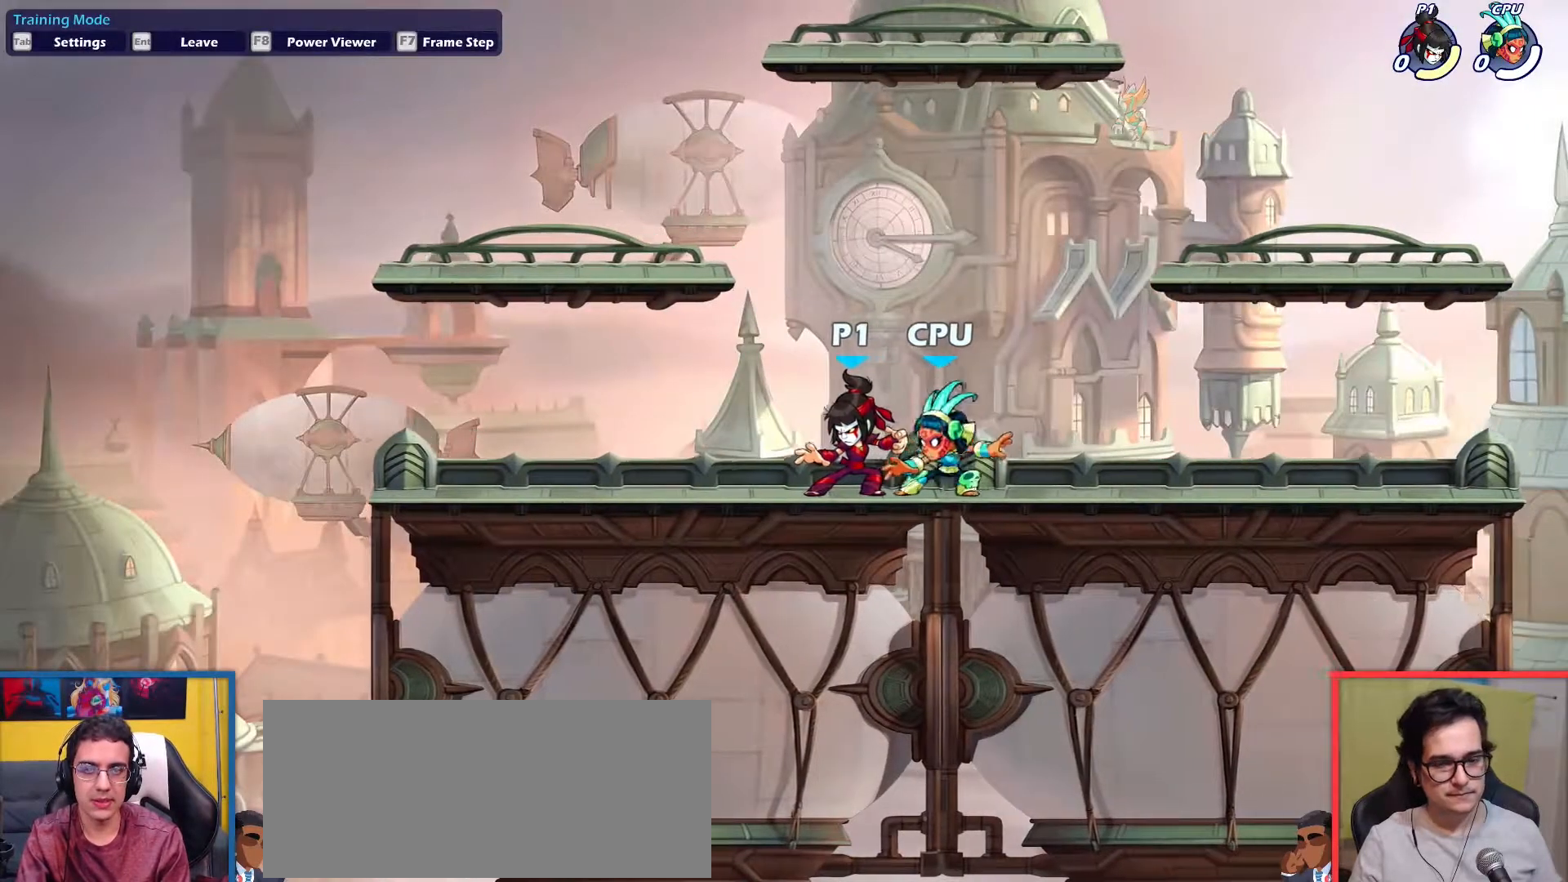
{"keys": [], "events": []}
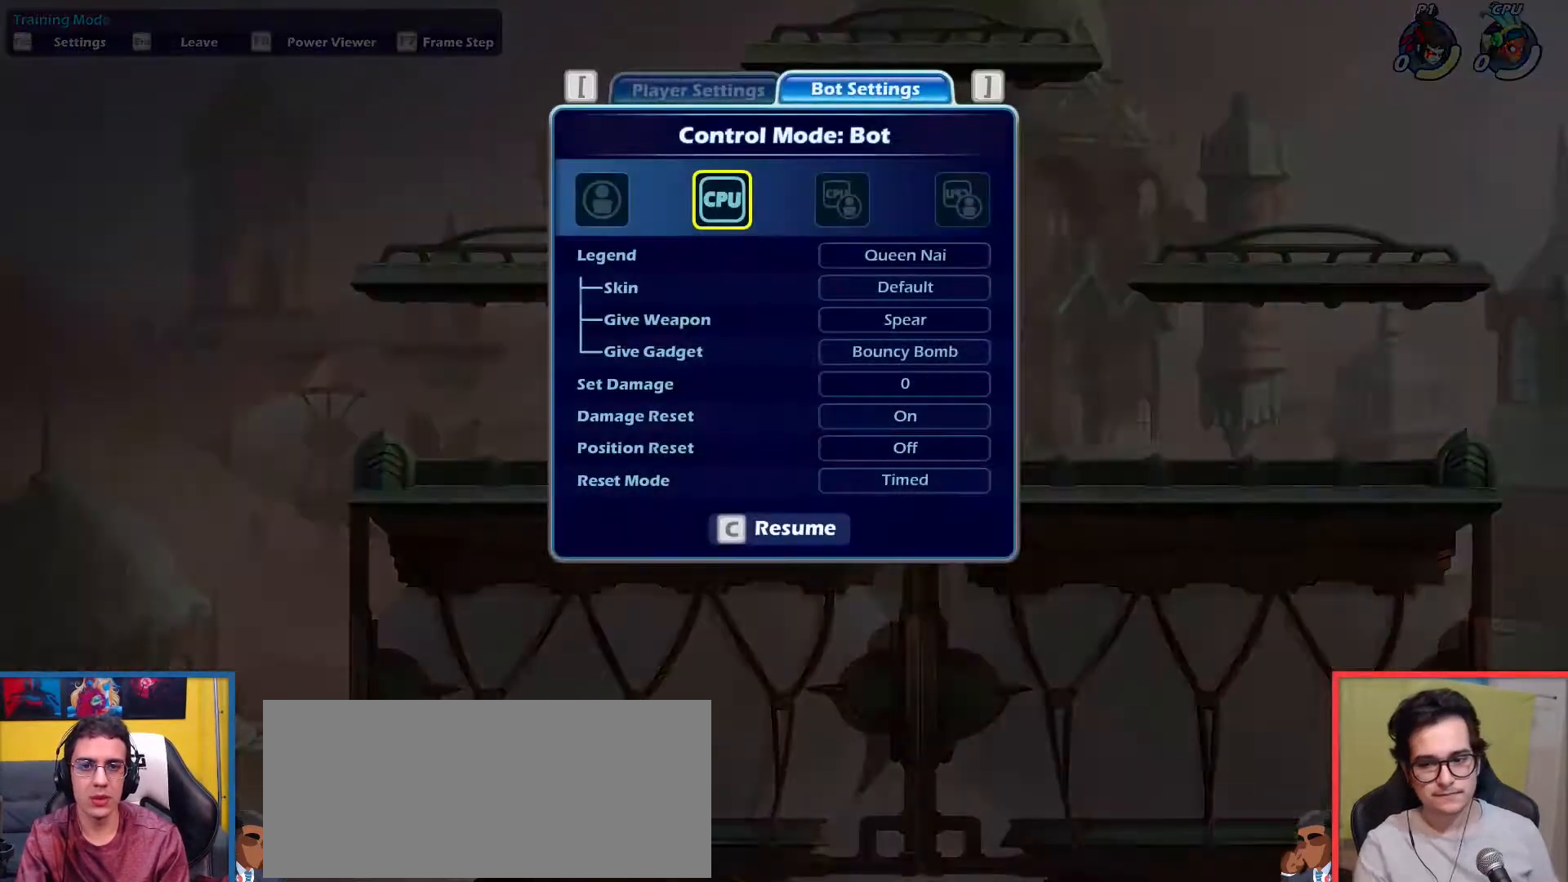
{"keys": ["left"], "events": [[167, "left", "down"], [217, "left", "up"], [484, "left", "down"]]}
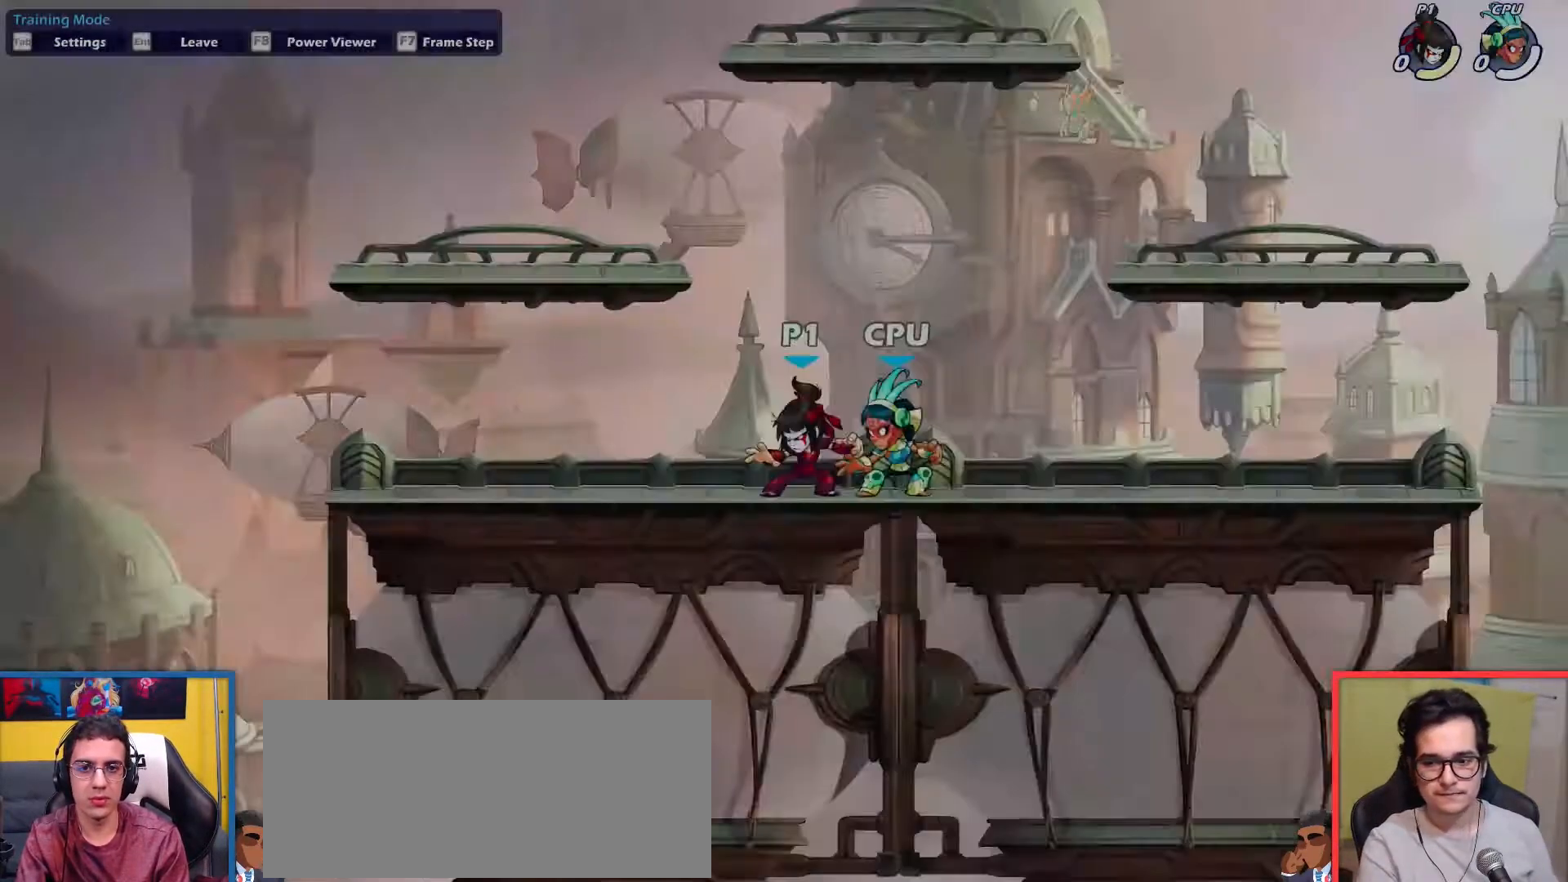
{"keys": [], "events": [[367, "left", "up"], [417, "right", "down"], [500, "right", "up"]]}
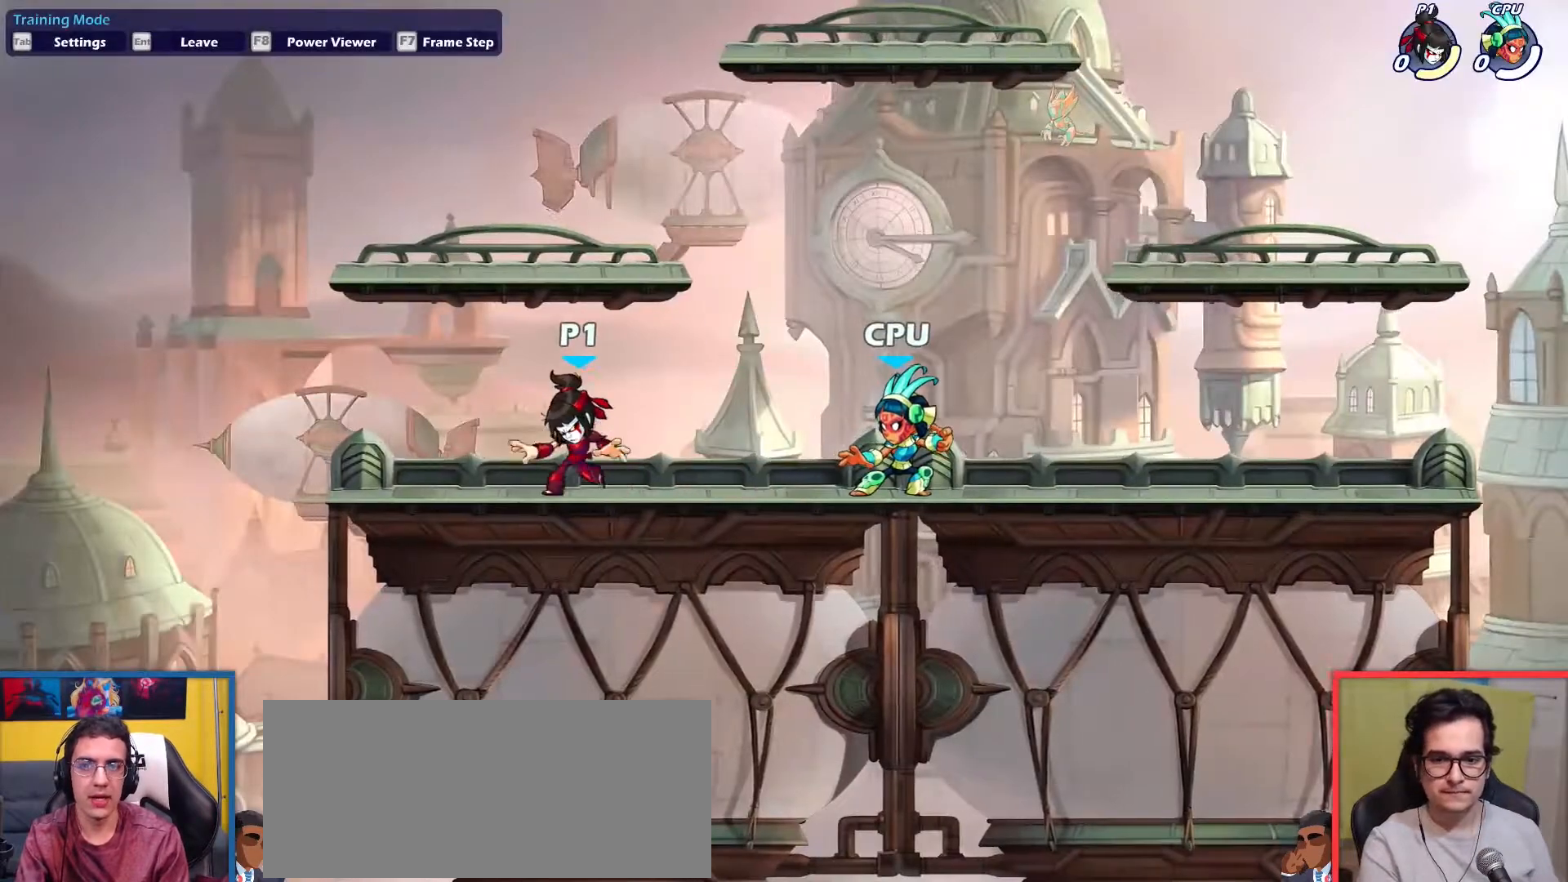
{"keys": ["right"], "events": [[467, "right", "down"]]}
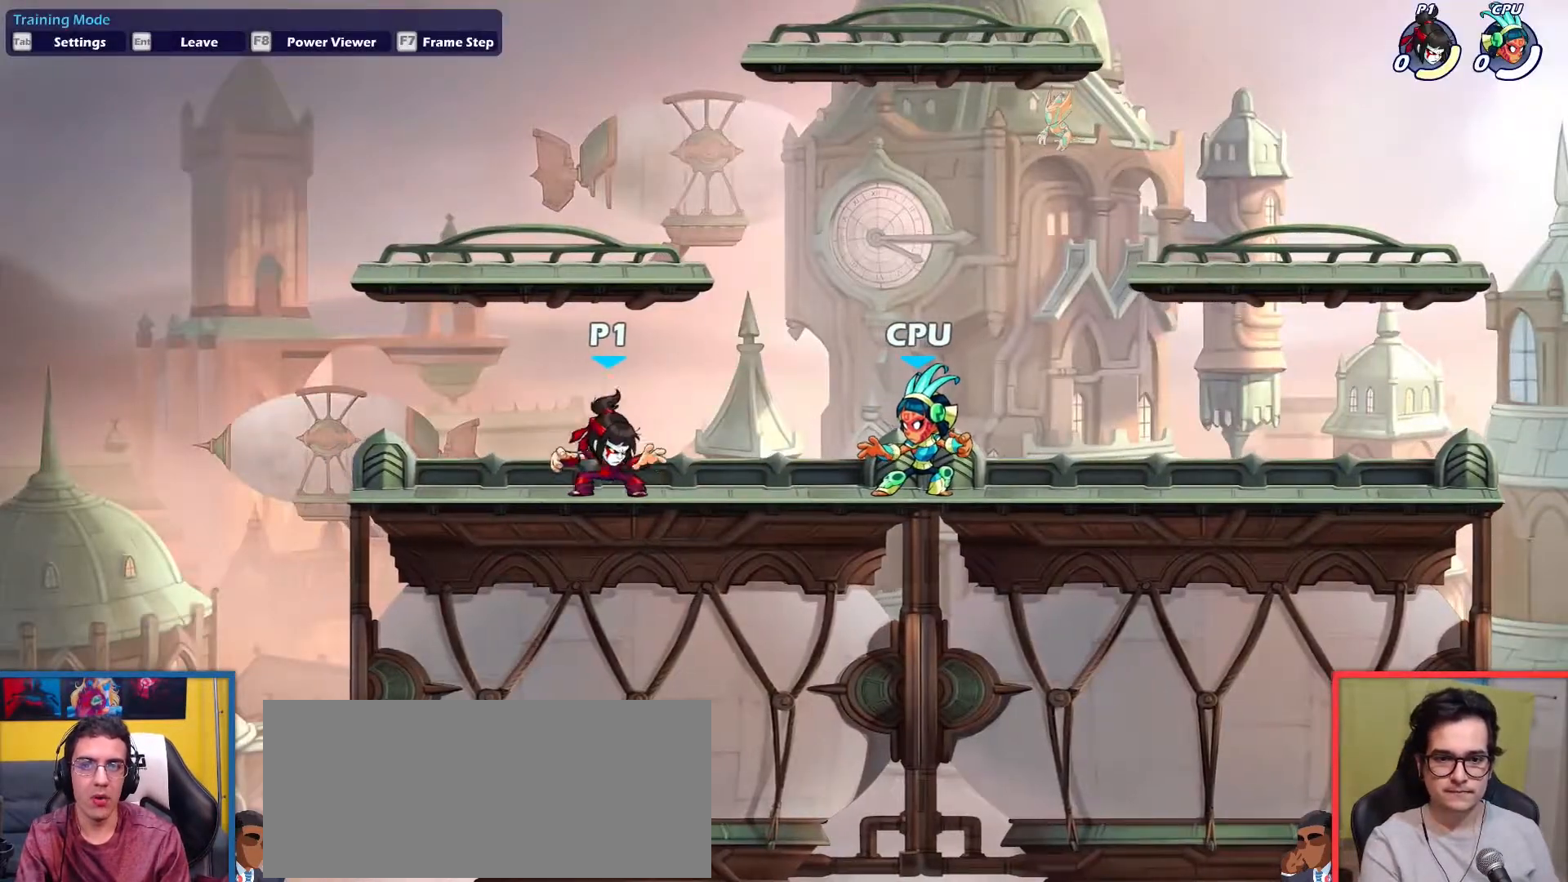
{"keys": ["dodge", "left"], "events": [[67, "dodge", "down"], [167, "up", "down"], [217, "down", "down"], [250, "dodge", "up"], [350, "down", "up"], [350, "left", "down"], [350, "up", "up"], [400, "right", "up"], [484, "dodge", "down"]]}
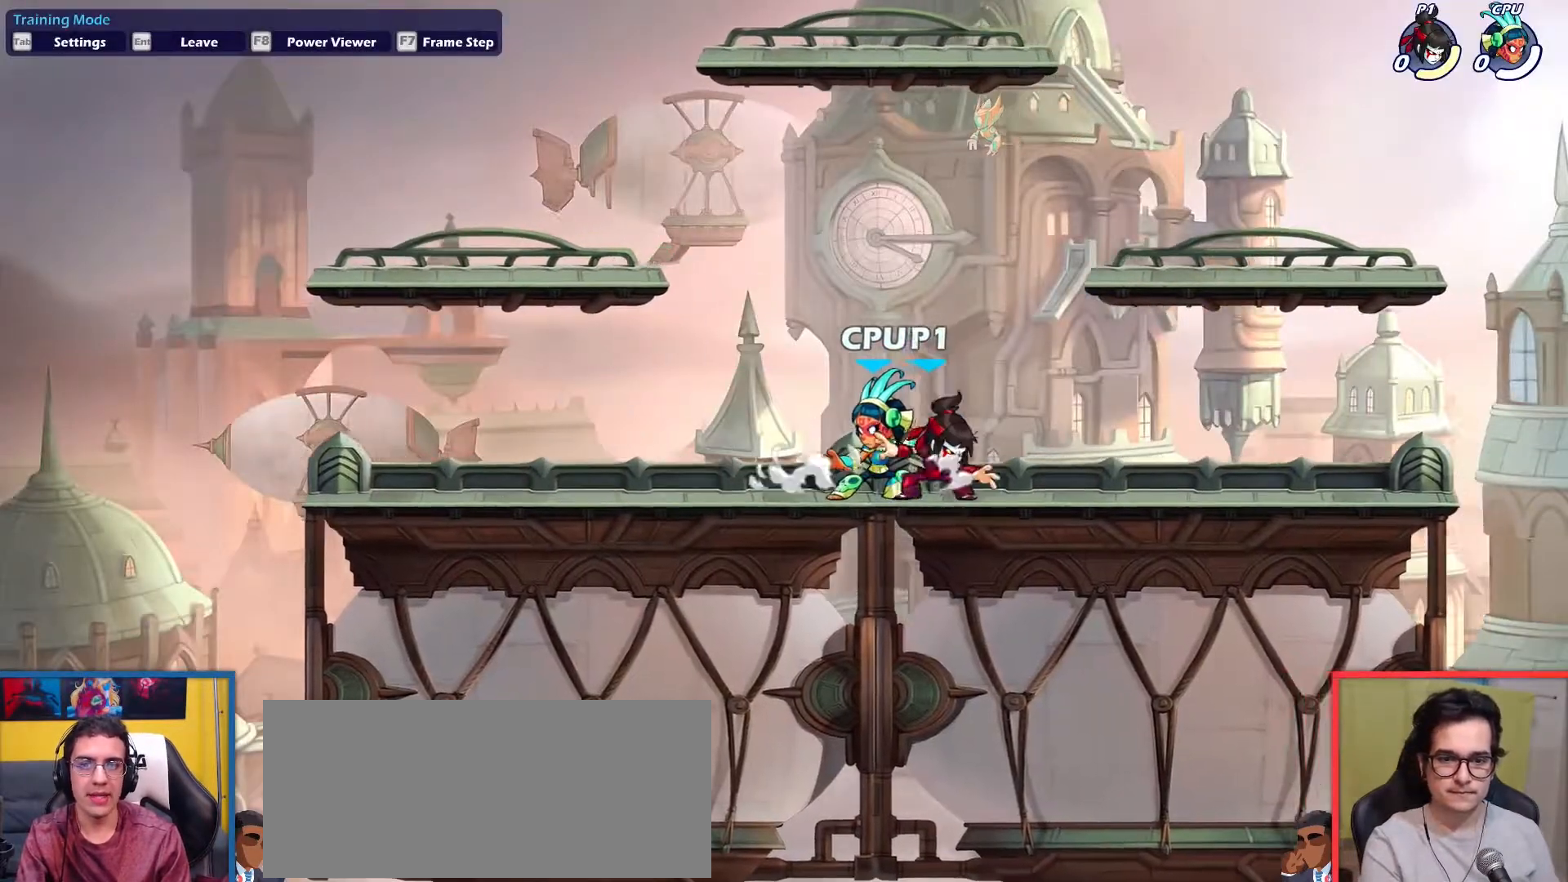
{"keys": ["left"], "events": [[134, "dodge", "up"]]}
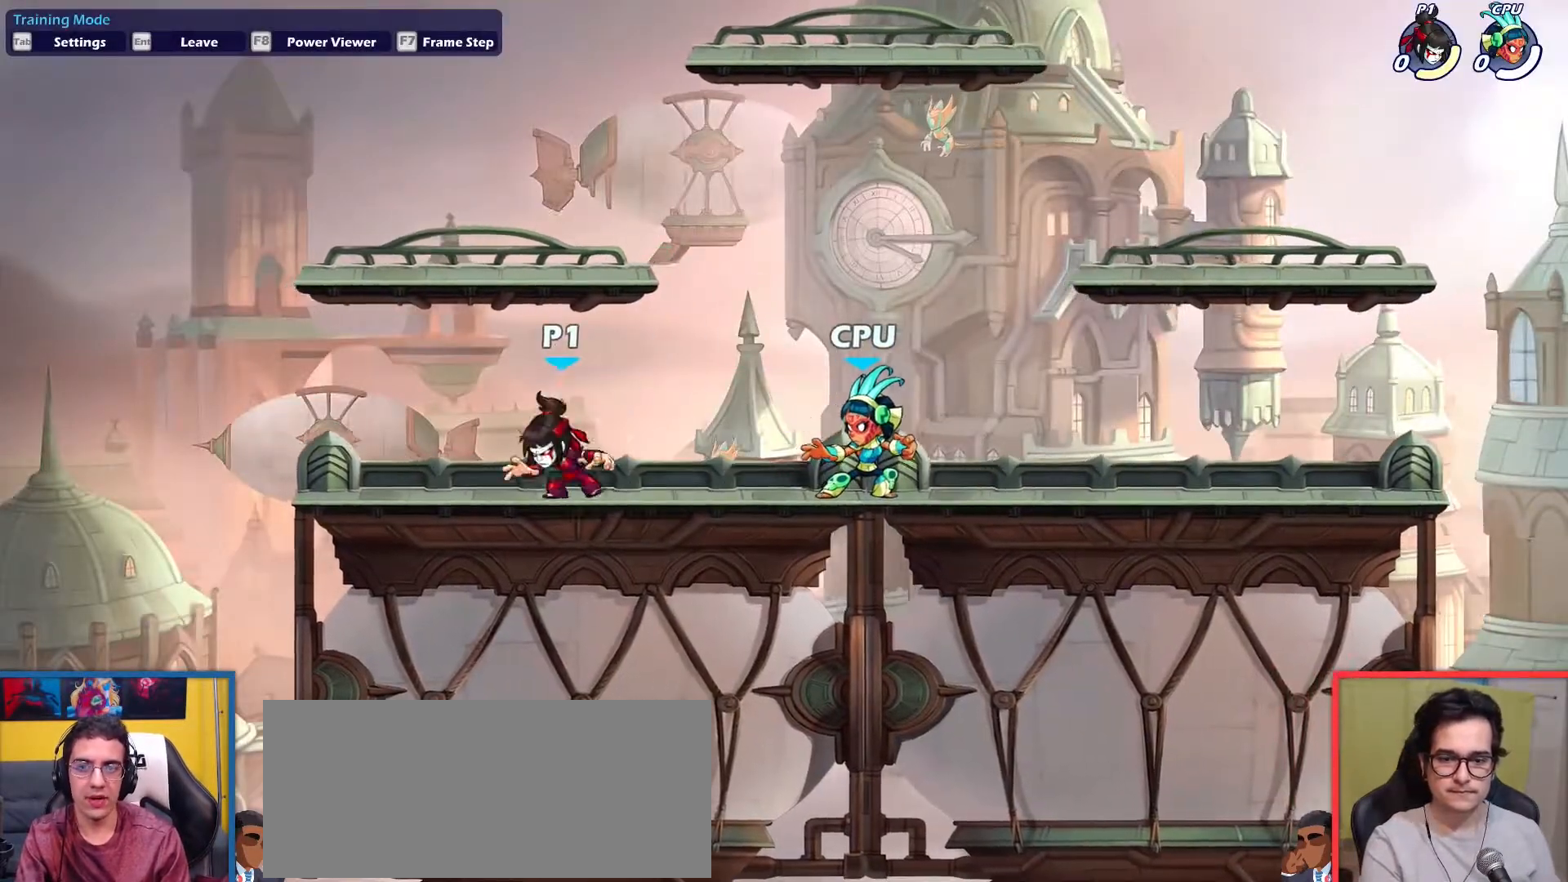
{"keys": ["right"], "events": [[100, "left", "up"], [100, "right", "down"]]}
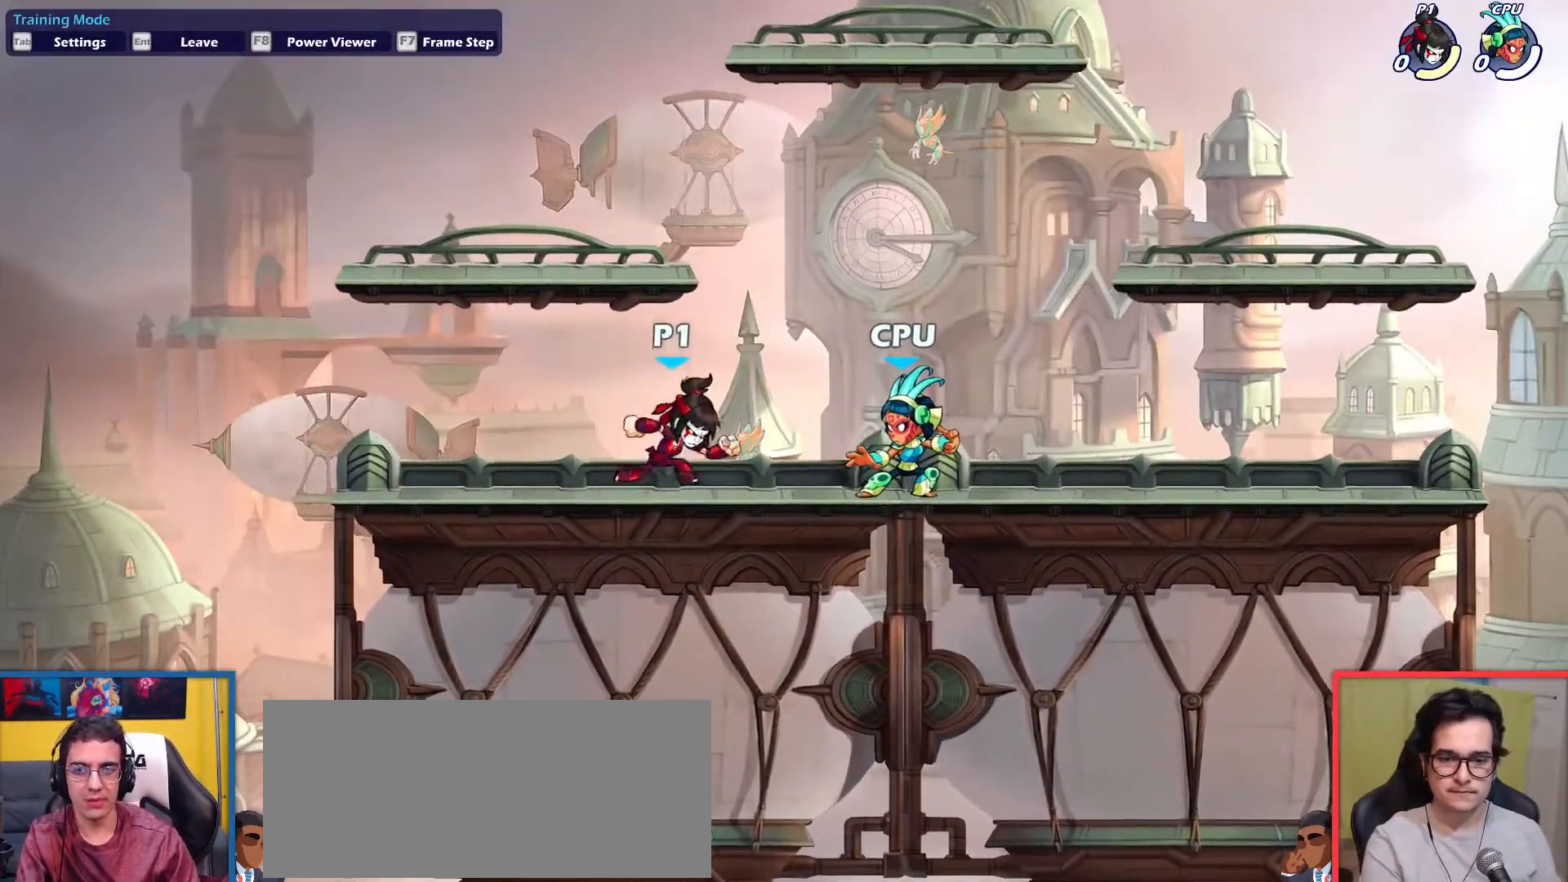
{"keys": ["right"], "events": []}
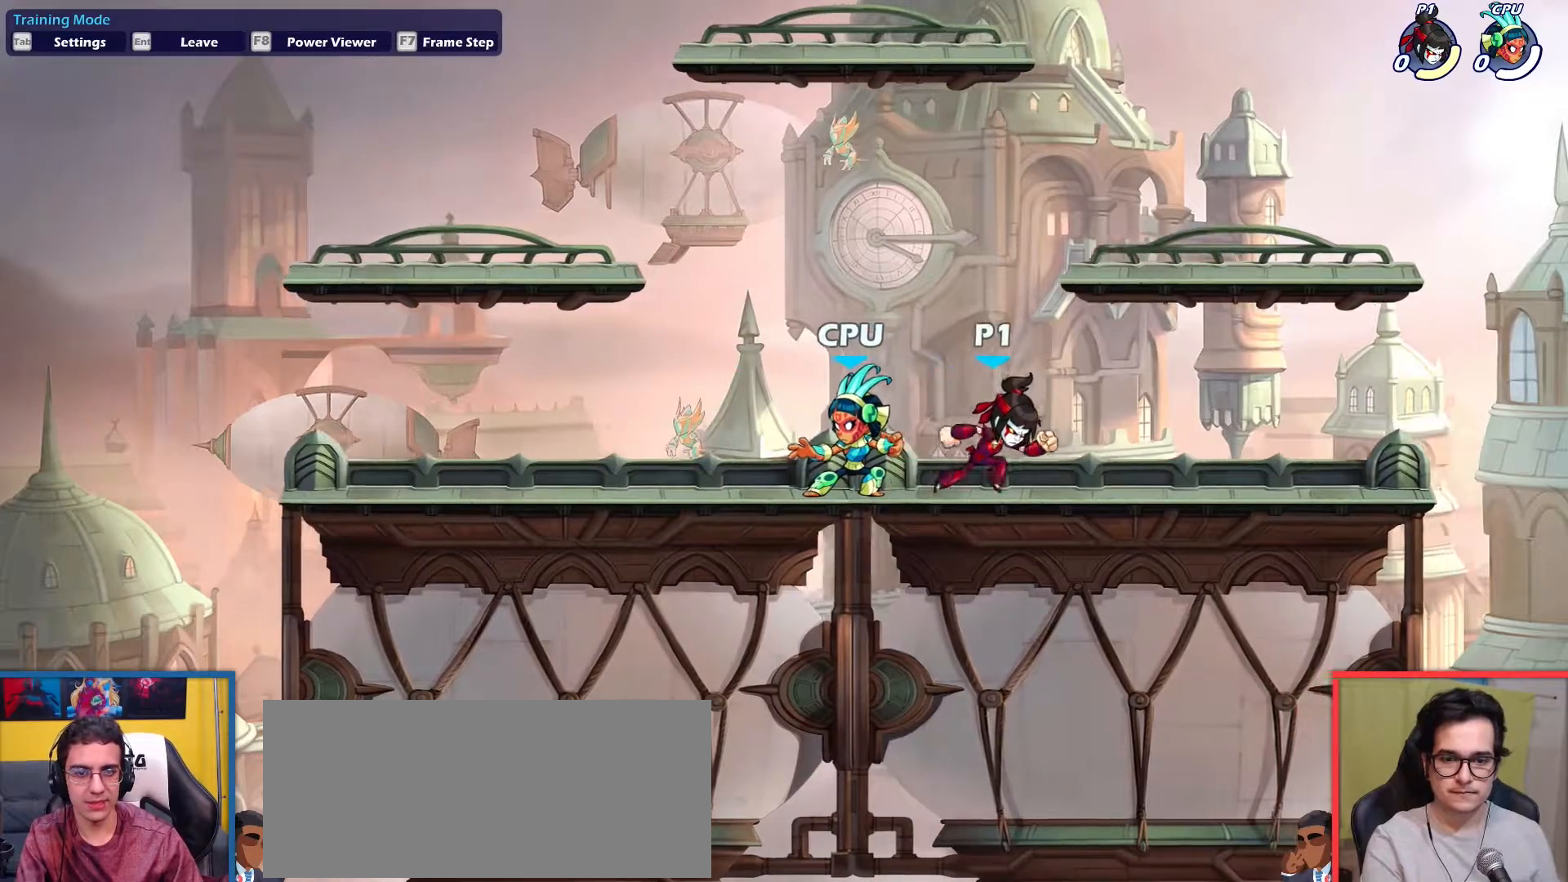
{"keys": ["left"], "events": [[267, "right", "up"], [317, "left", "down"]]}
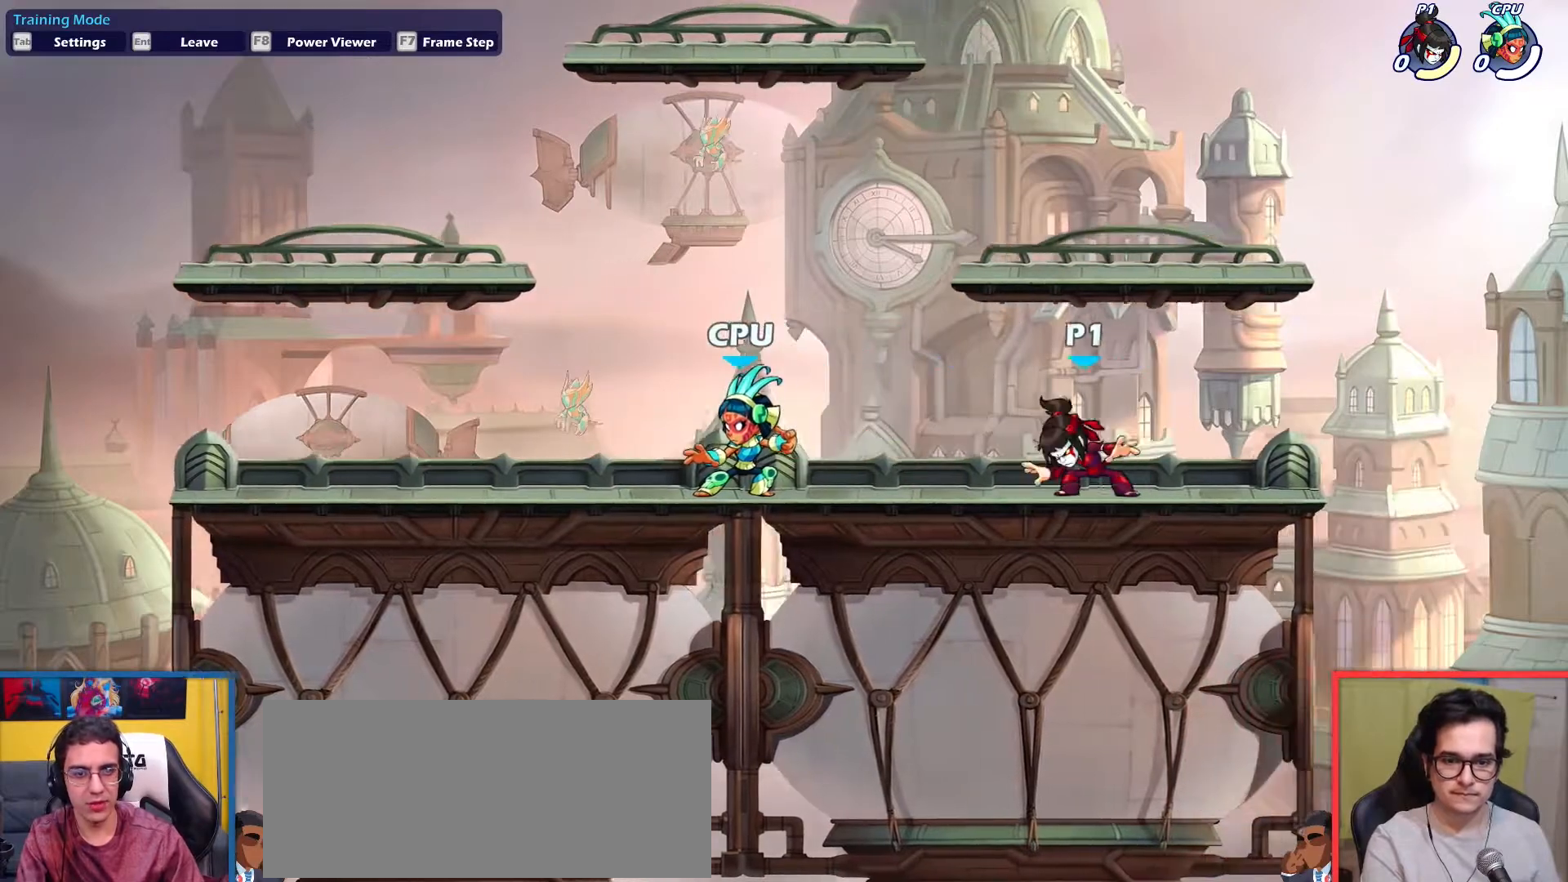
{"keys": ["left"], "events": []}
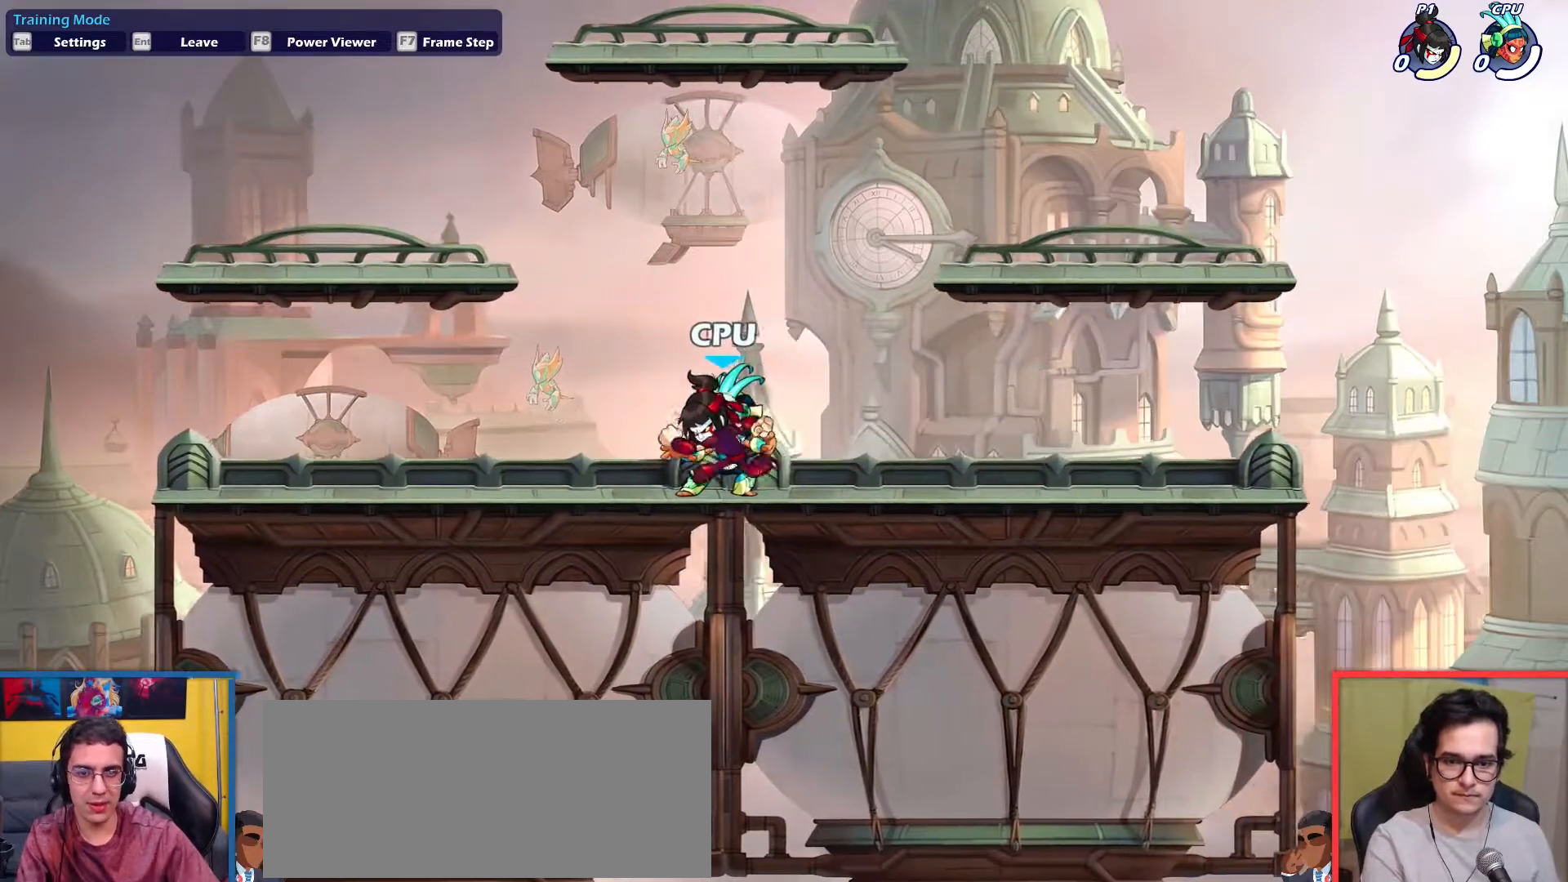
{"keys": ["left"], "events": []}